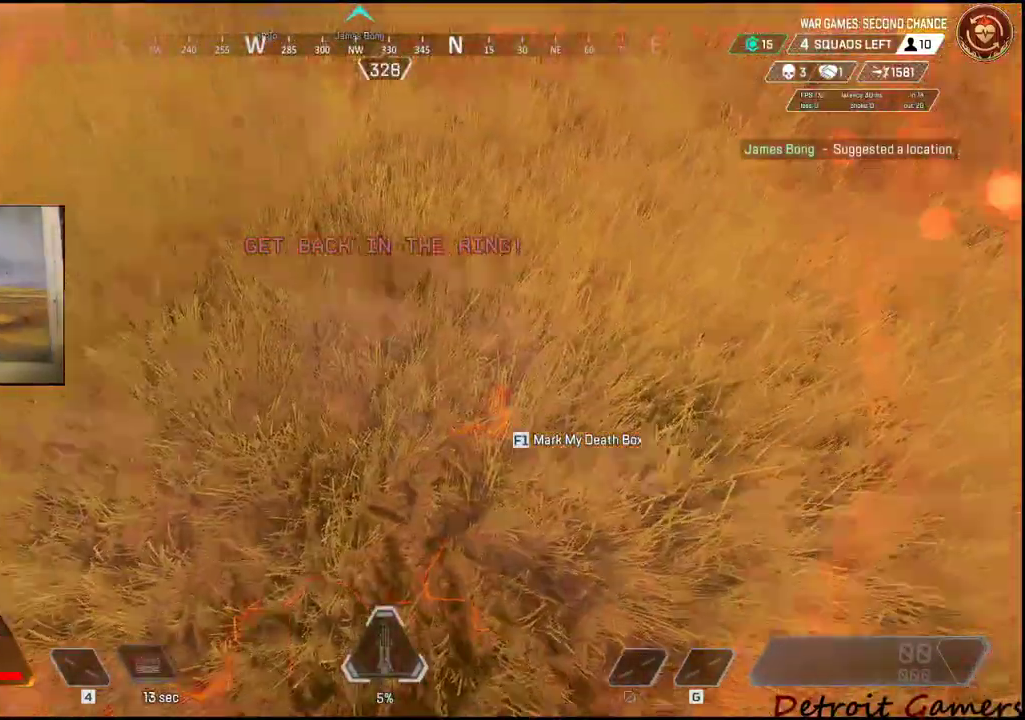
Gameplay with keyboard and mouse; each line is a JSON object with the keys and mouse buttons held at the frame after it. "events" lists presses ("down") and releases ("up") of "1", "2", "3", "4", "5", "a", "c", "caps_lock", "ctrl", "d", "e", "f", "g", "q", "r", "s", "shift", "space", "t", "tab", "v", "w", "x", "z", "mouse_left", "mouse_wheel" and "mouse_right" between this image and that frame as [ms after this image, input, new state], when the widget could be followed in between. "mouse_left", "mouse_wheel", "mouse_right" = the "left", "wheel", "right" buttons of the "mouse" list. No other keys are recorded. "wheel" means that the mouse wheel is clicked or scrolled. Not read: alt mouse_move.
{"keys": ["shift", "w"], "mouse": [], "events": []}
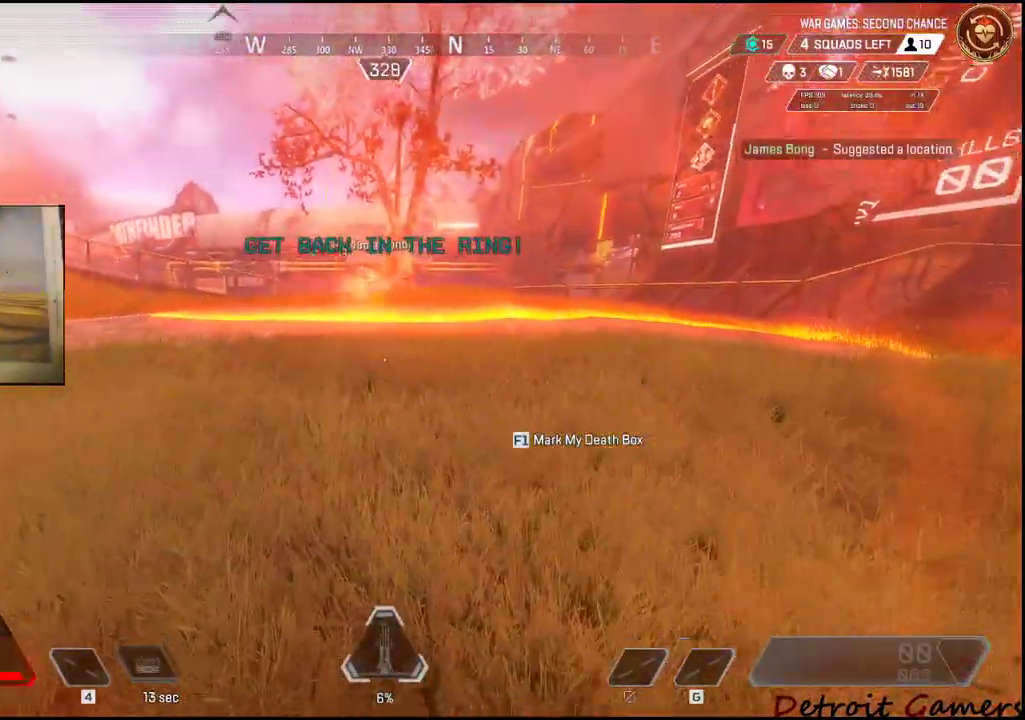
{"keys": ["shift", "w"], "mouse": [], "events": []}
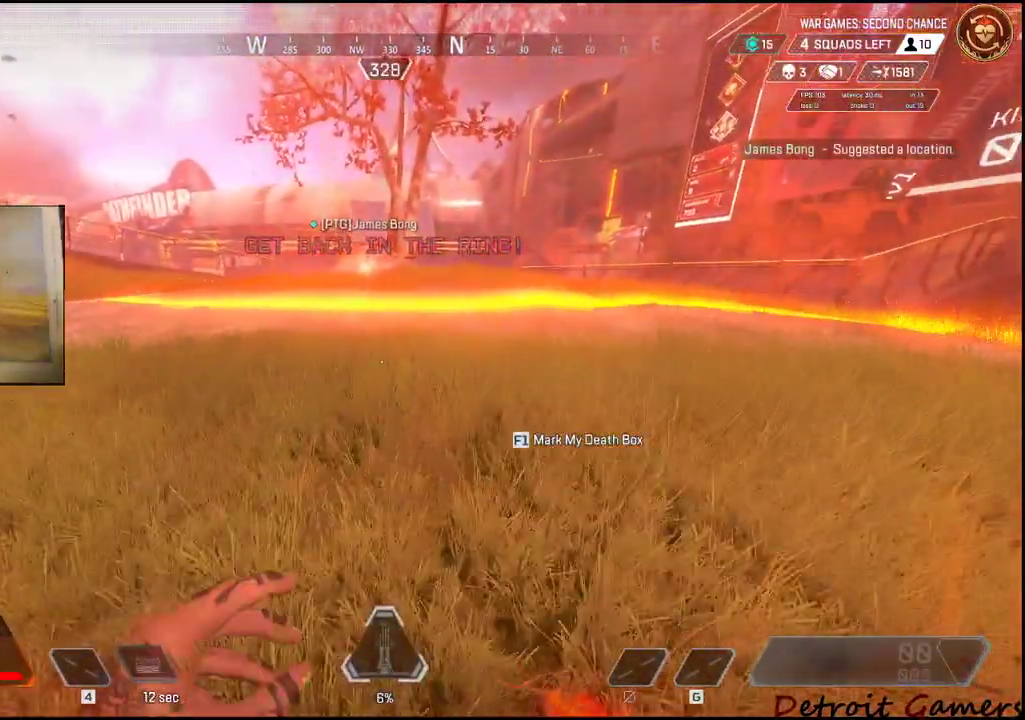
{"keys": ["shift", "w"], "mouse": [], "events": []}
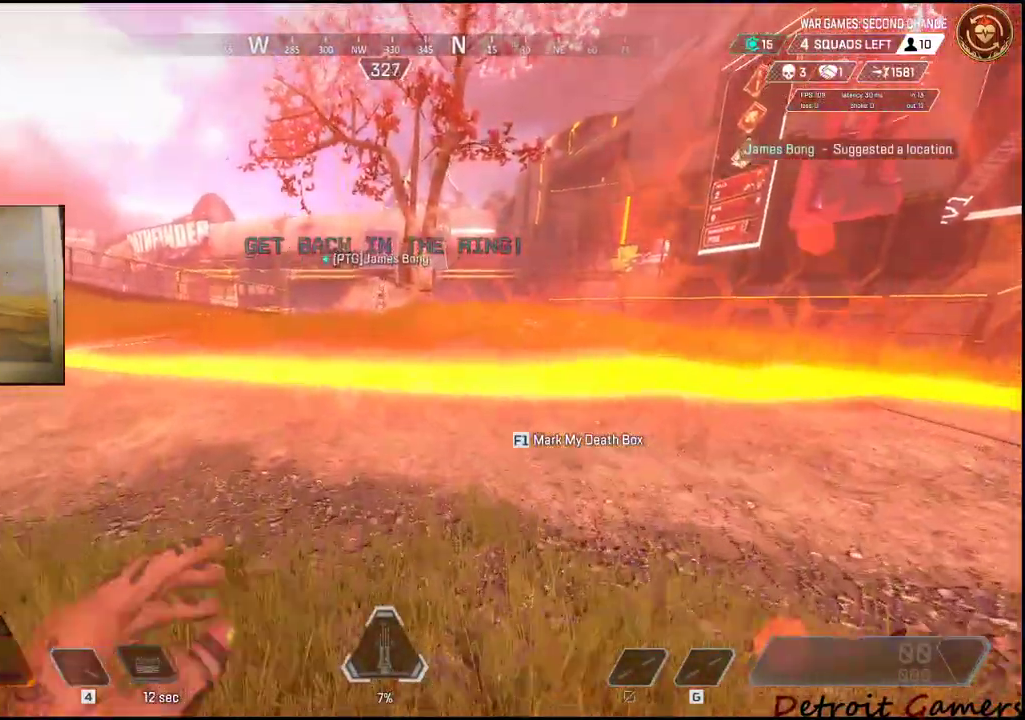
{"keys": ["shift", "space", "w"], "mouse": [], "events": [[184, "c", "down"], [317, "c", "up"], [500, "space", "down"]]}
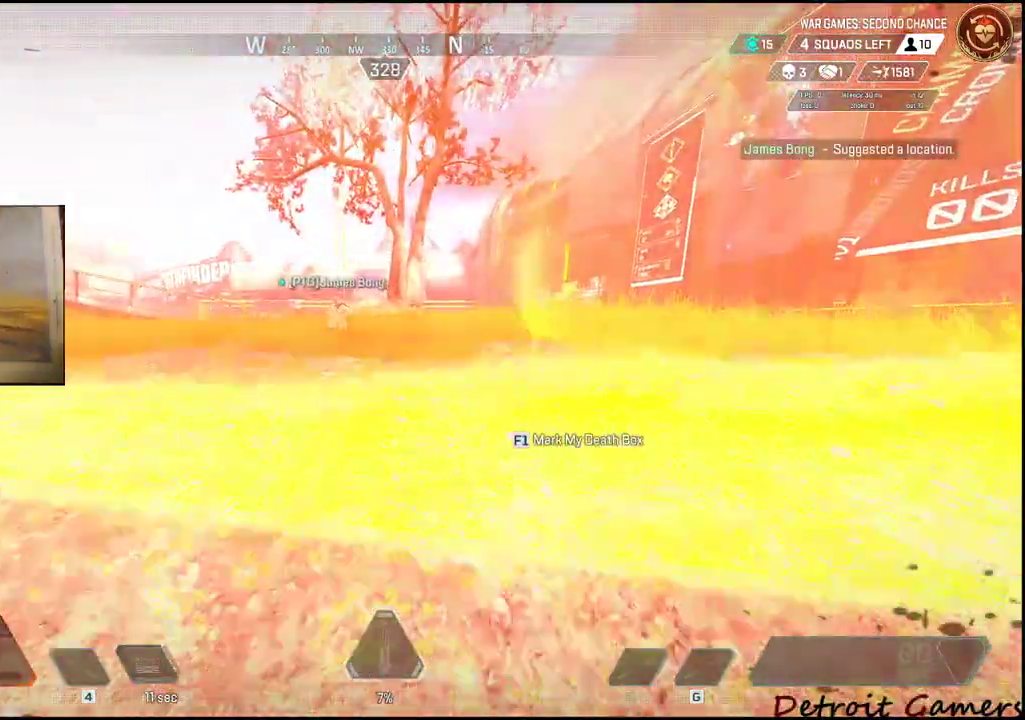
{"keys": ["shift", "w"], "mouse": [], "events": [[100, "space", "up"], [150, "d", "down"], [434, "d", "up"]]}
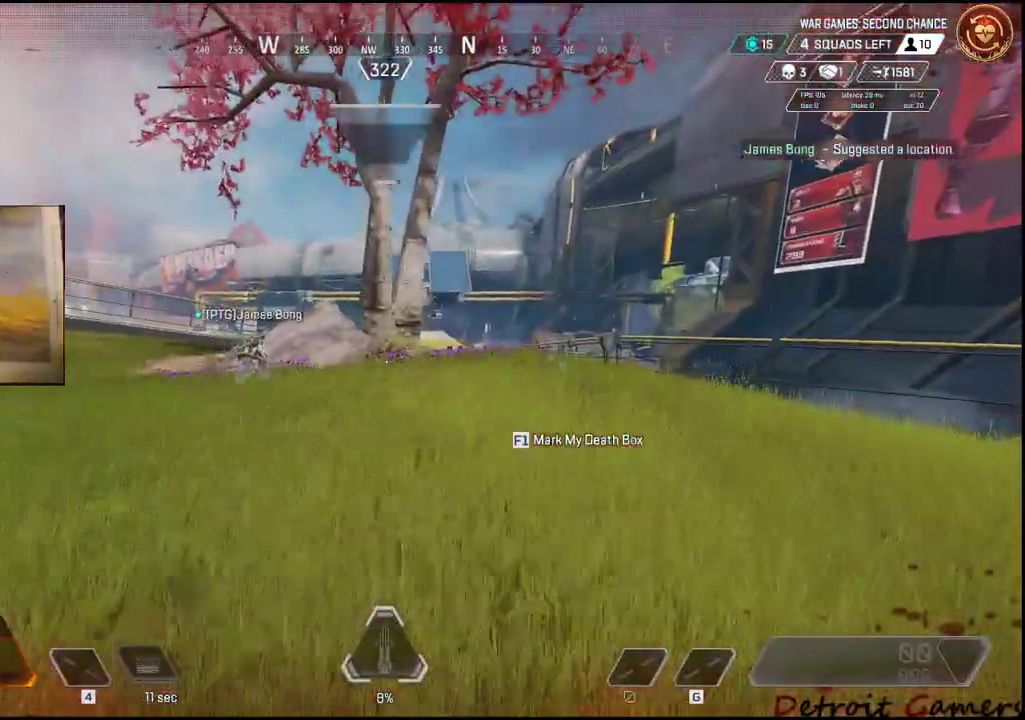
{"keys": ["shift", "w"], "mouse": [], "events": [[67, "a", "down"], [217, "a", "up"]]}
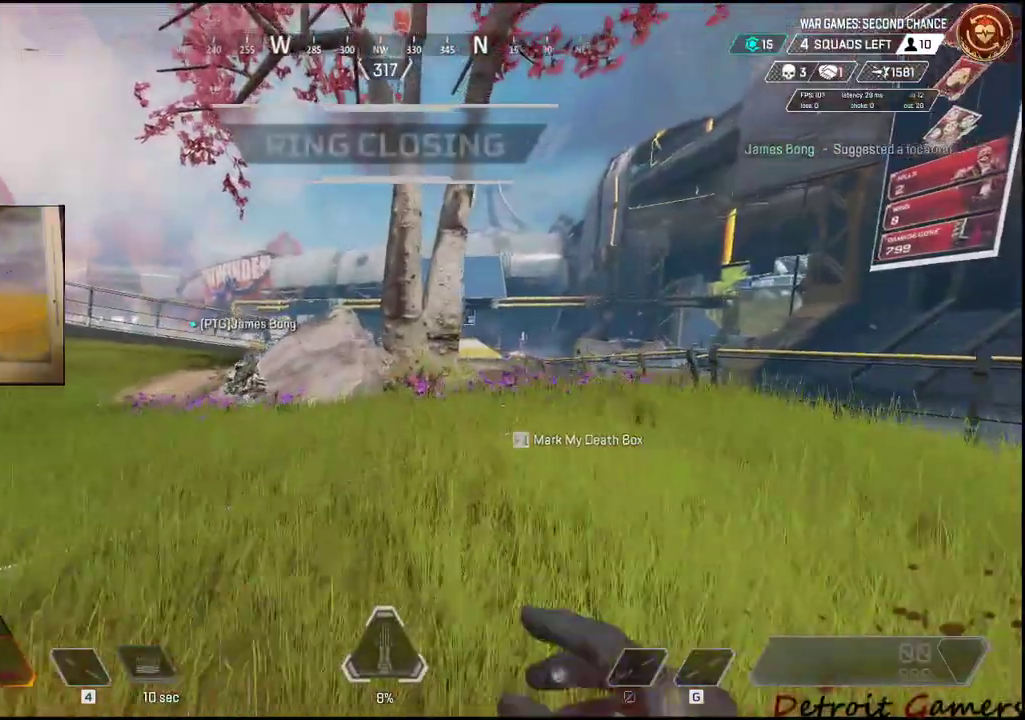
{"keys": ["a", "w"], "mouse": [], "events": [[400, "a", "down"], [450, "shift", "up"]]}
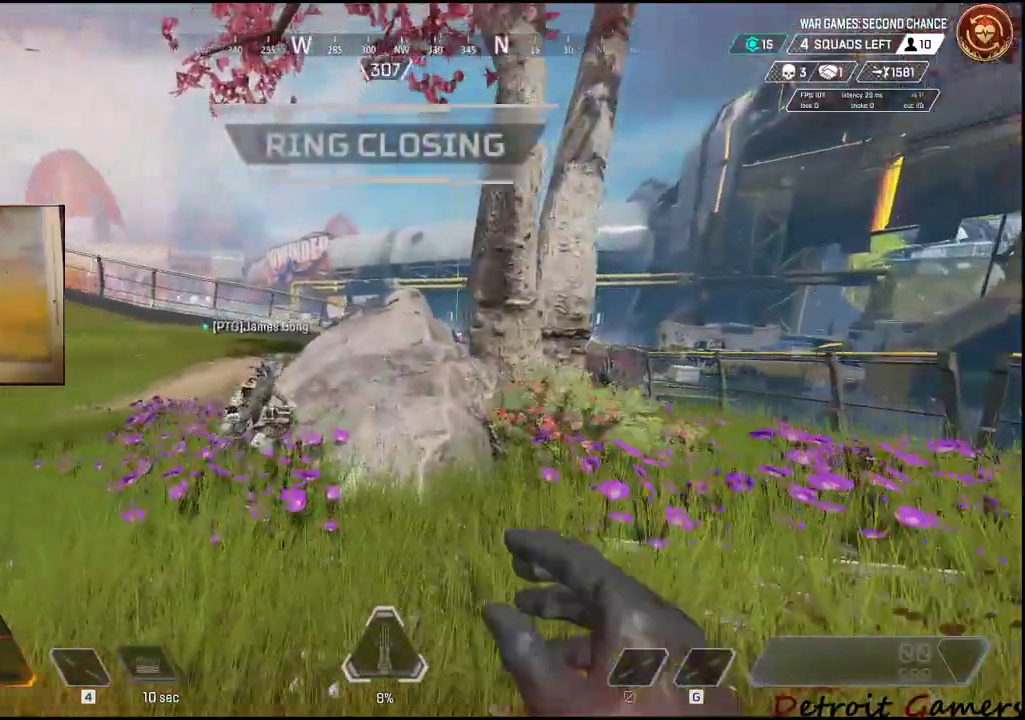
{"keys": [], "mouse": [], "events": [[100, "a", "up"], [234, "w", "up"], [300, "w", "down"], [367, "c", "down"], [467, "c", "up"], [467, "w", "up"]]}
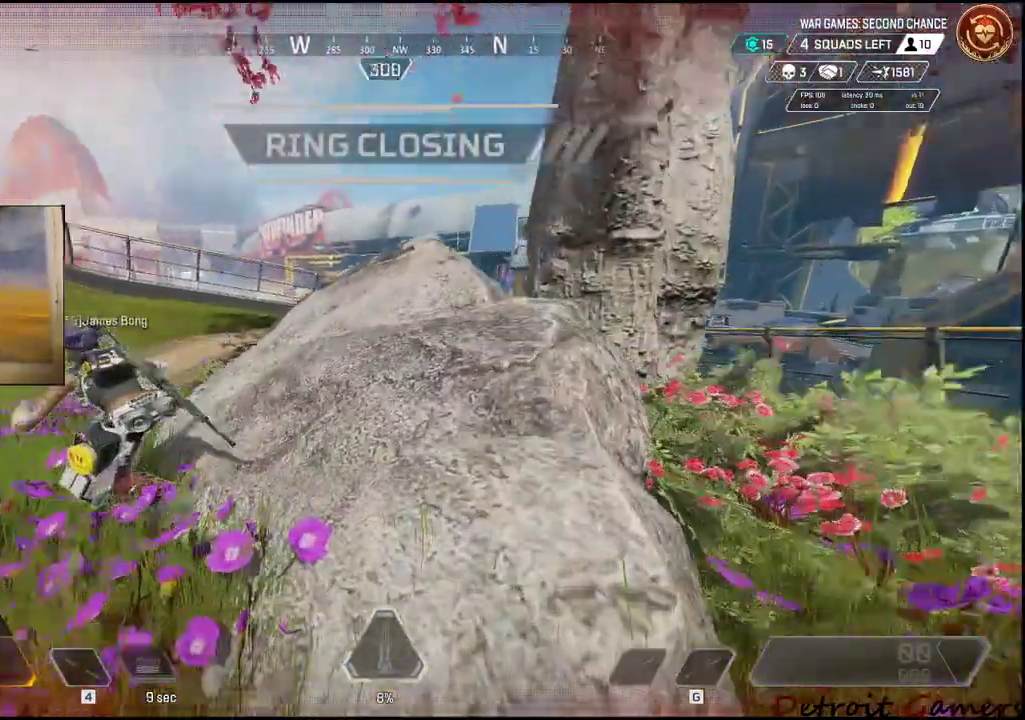
{"keys": [], "mouse": [], "events": [[150, "a", "down"], [284, "a", "up"]]}
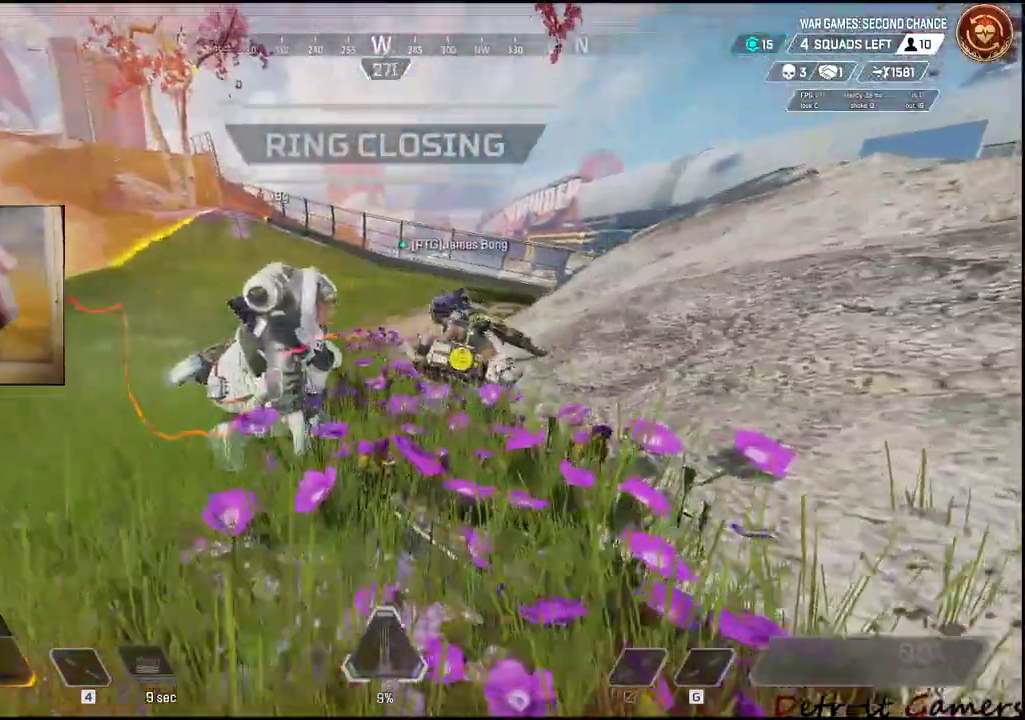
{"keys": [], "mouse": [], "events": [[34, "w", "down"], [184, "w", "up"], [267, "d", "down"], [500, "d", "up"]]}
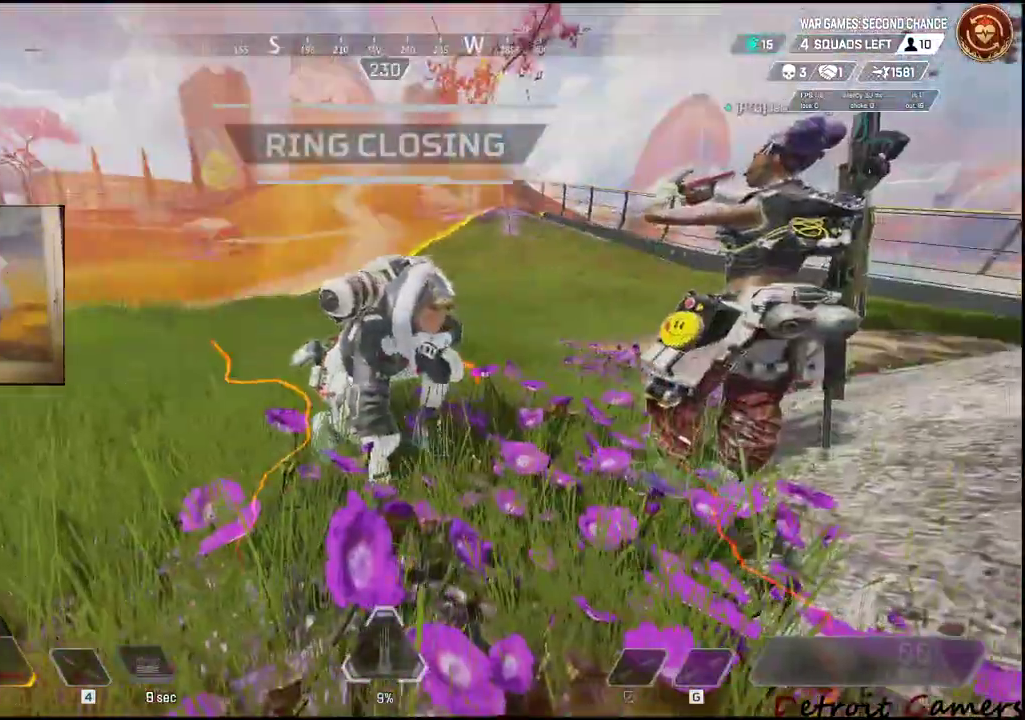
{"keys": [], "mouse": [], "events": [[150, "mouse_left", "down"], [184, "mouse_left", "up"]]}
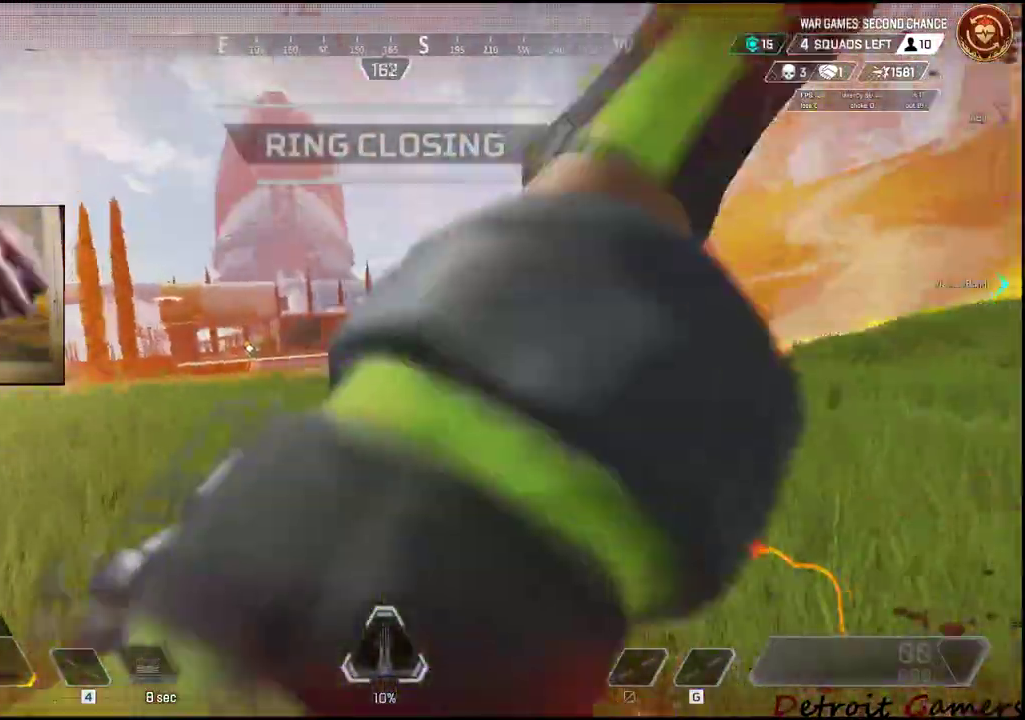
{"keys": ["s"], "mouse": [], "events": [[250, "d", "down"], [250, "s", "down"], [350, "d", "up"]]}
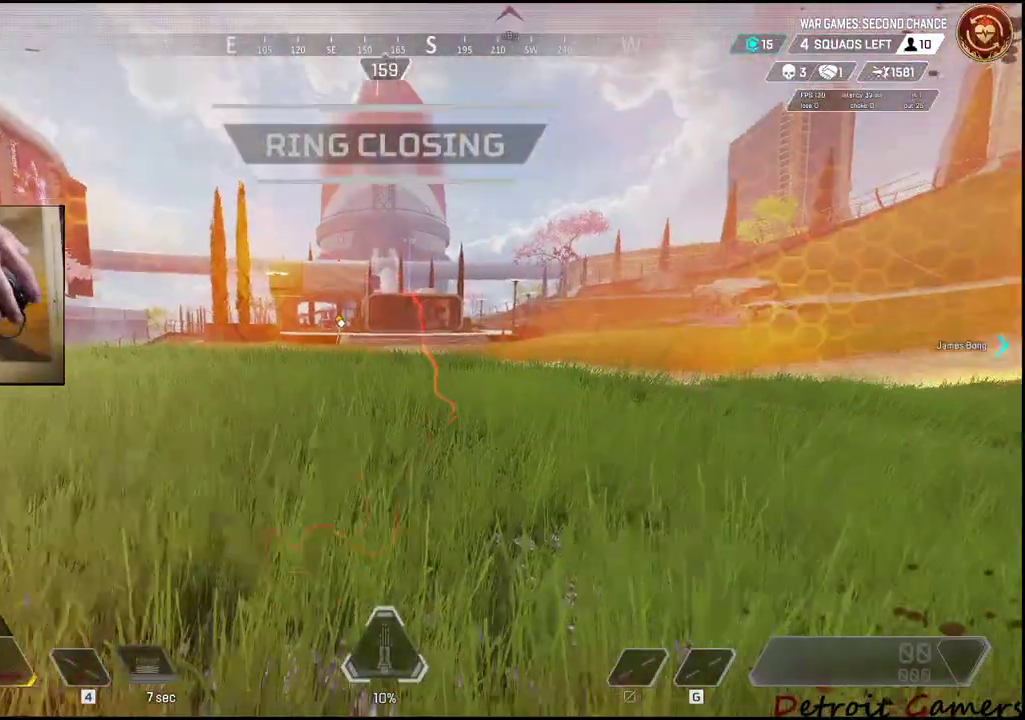
{"keys": [], "mouse": [], "events": [[34, "s", "up"], [317, "s", "down"], [417, "a", "down"], [500, "a", "up"], [500, "s", "up"]]}
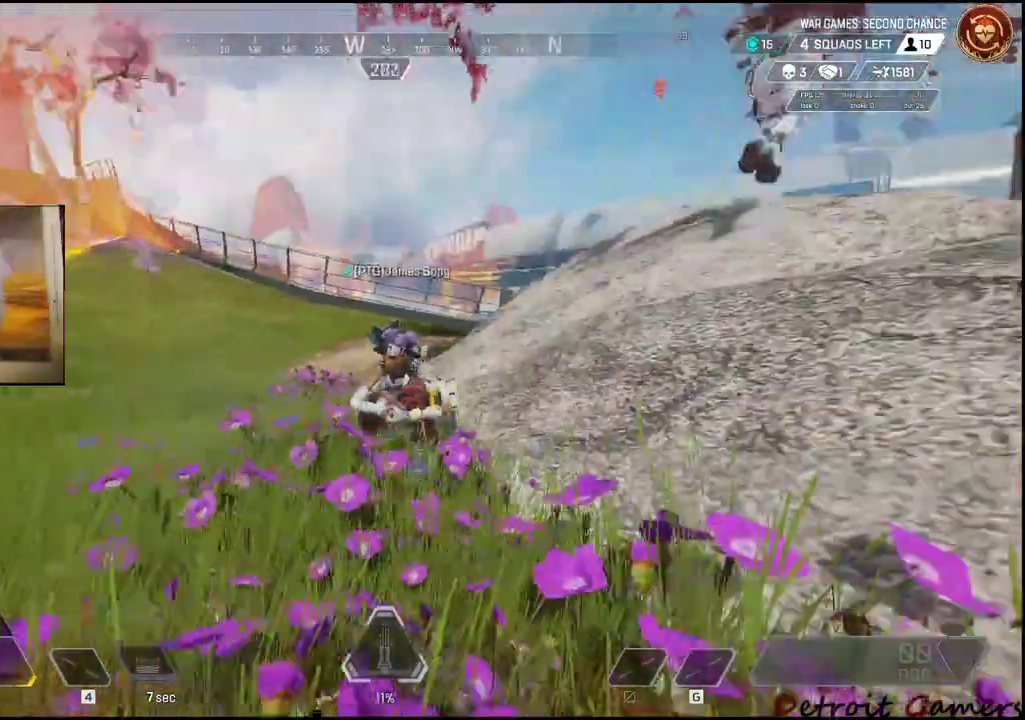
{"keys": [], "mouse": [], "events": []}
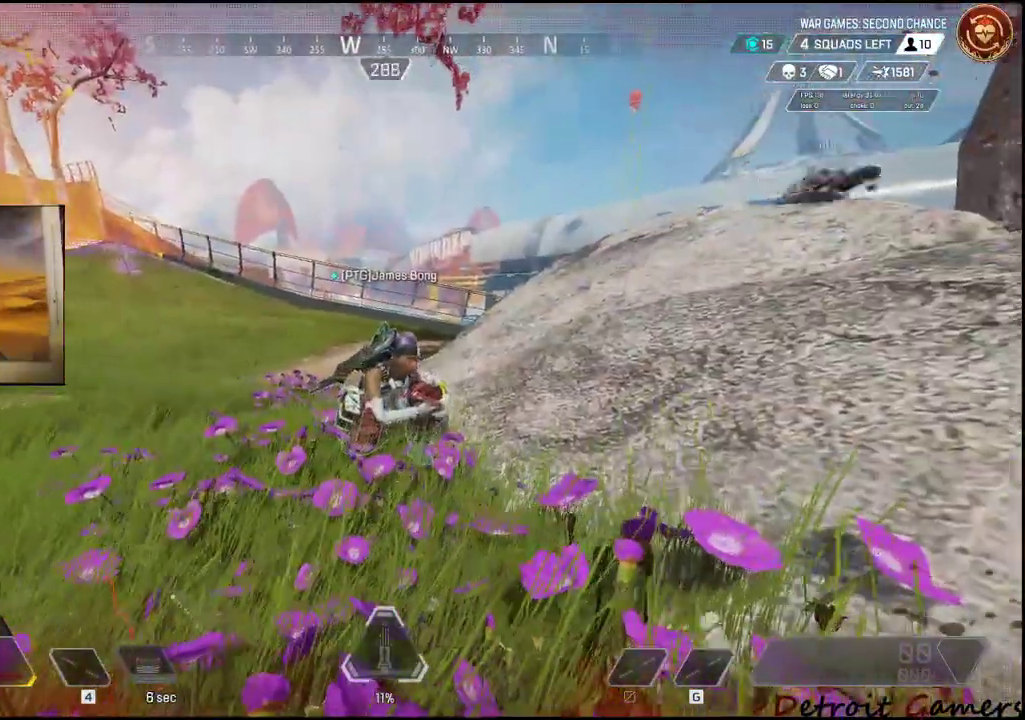
{"keys": ["w"], "mouse": [], "events": [[250, "w", "down"]]}
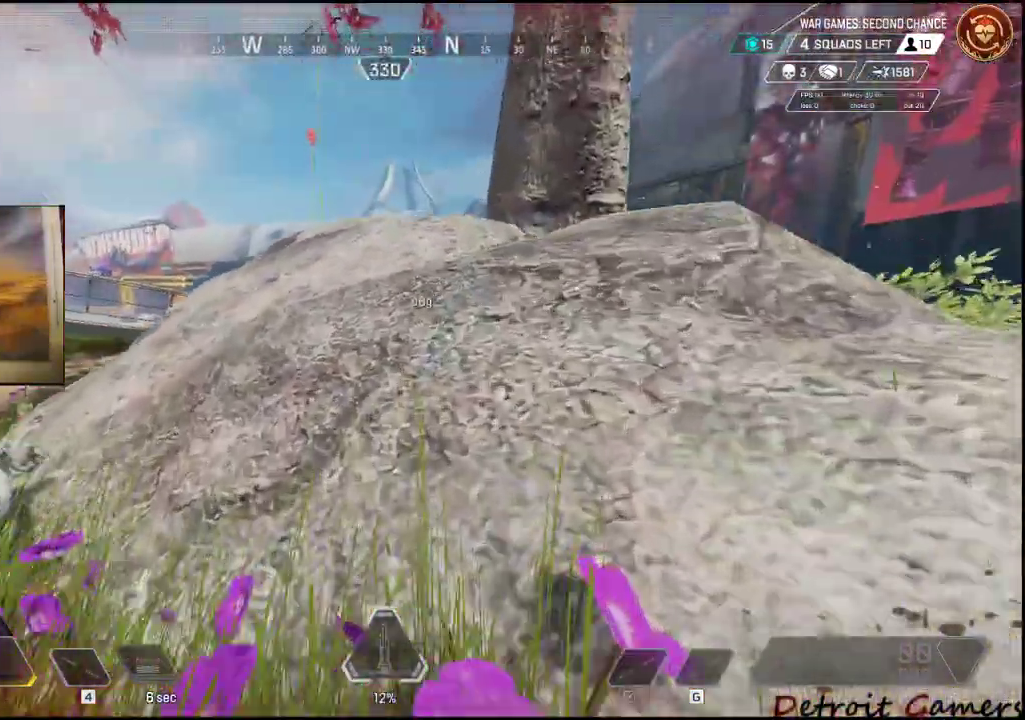
{"keys": ["a"], "mouse": [], "events": [[84, "w", "up"], [284, "a", "down"]]}
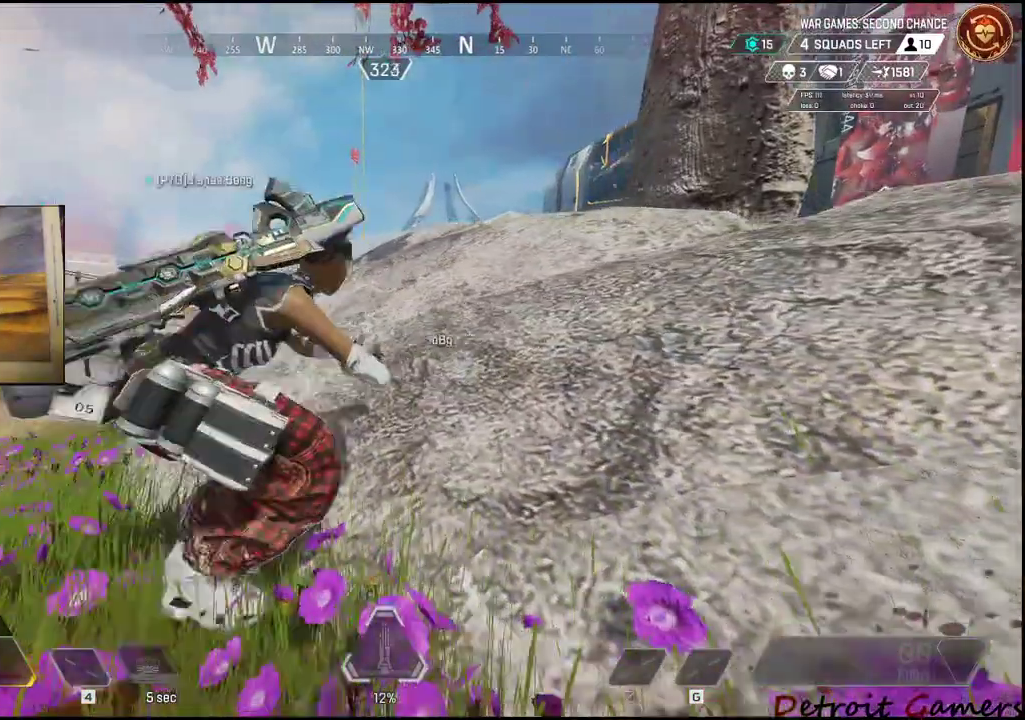
{"keys": [], "mouse": [], "events": [[200, "a", "up"]]}
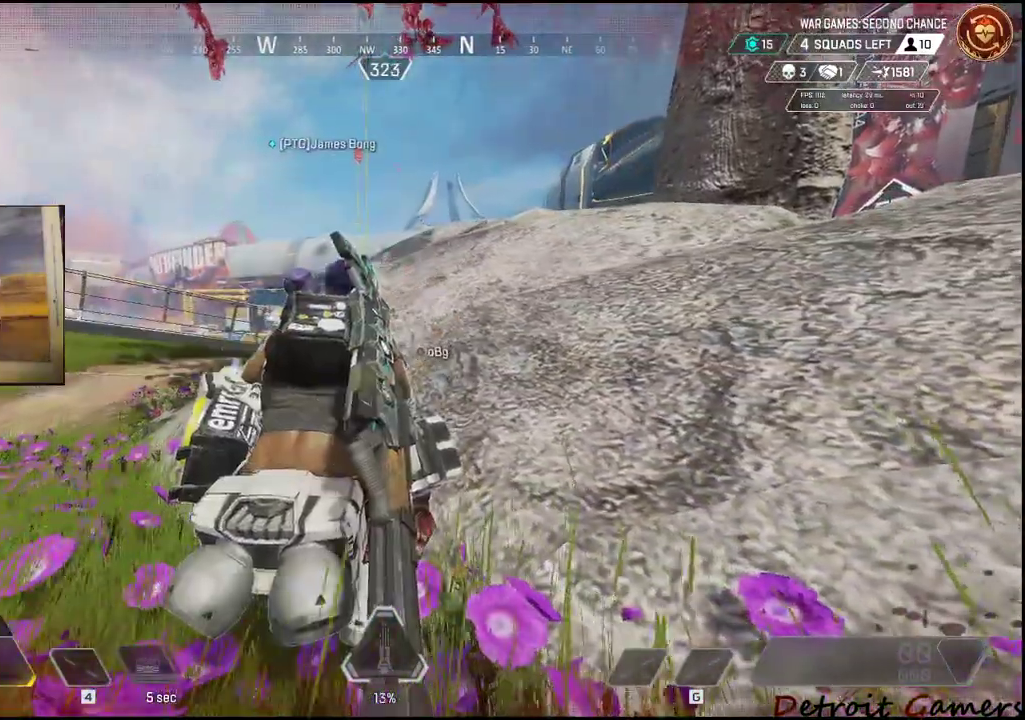
{"keys": [], "mouse": [], "events": [[250, "a", "down"], [484, "a", "up"]]}
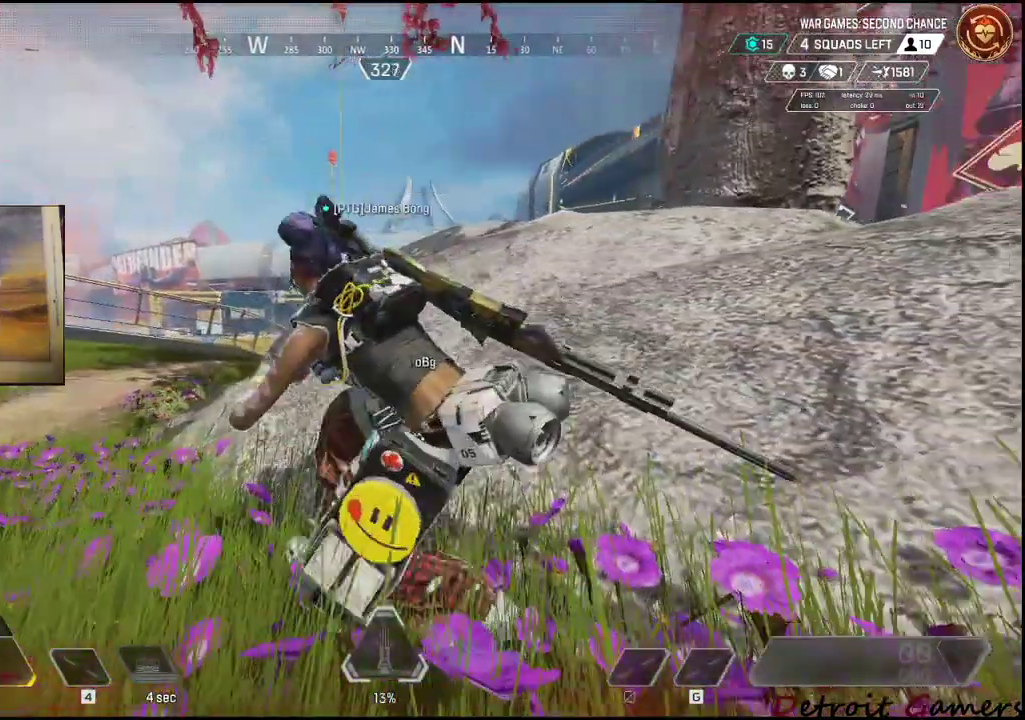
{"keys": [], "mouse": [], "events": [[267, "a", "down"], [500, "a", "up"]]}
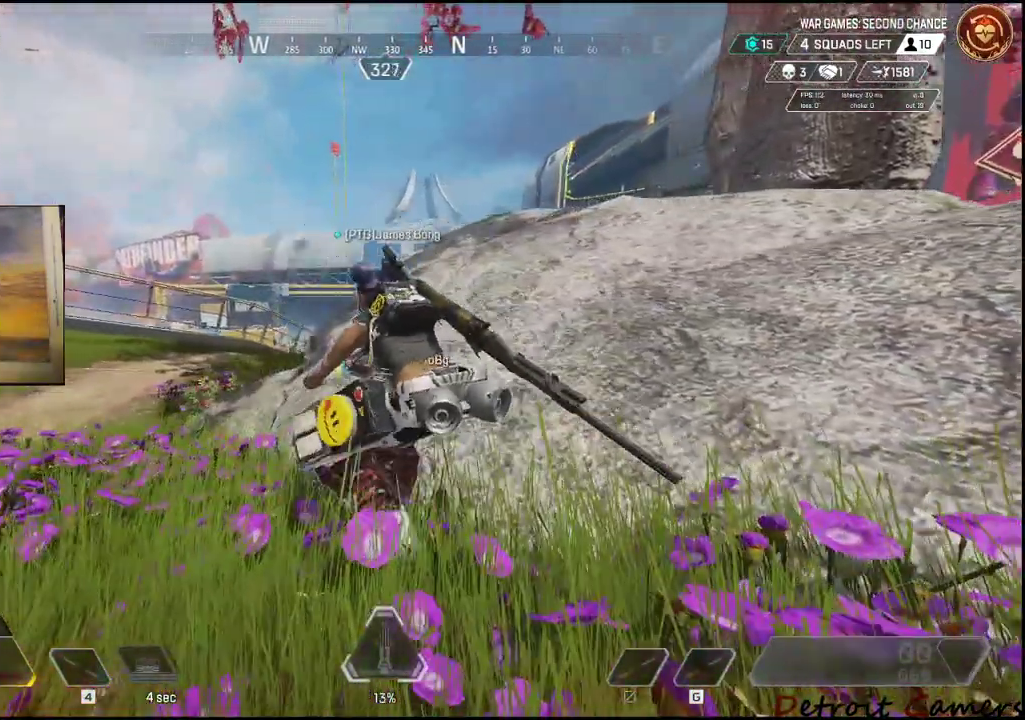
{"keys": ["shift", "w"], "mouse": [], "events": [[200, "w", "down"], [317, "a", "down"], [450, "a", "up"], [450, "shift", "down"]]}
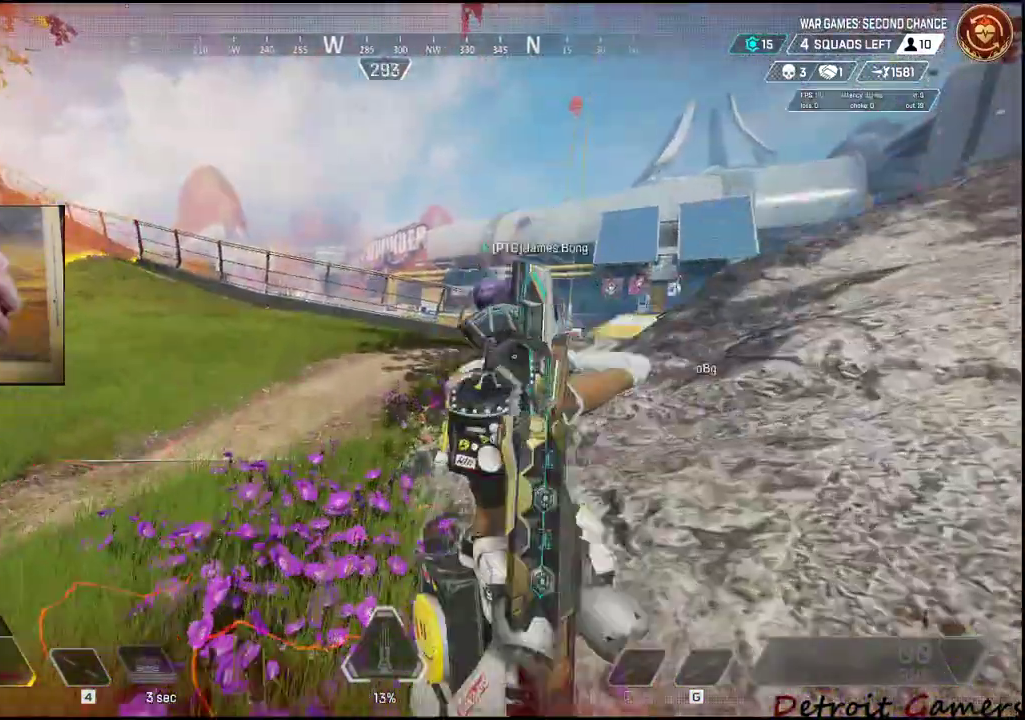
{"keys": ["shift", "w"], "mouse": [], "events": []}
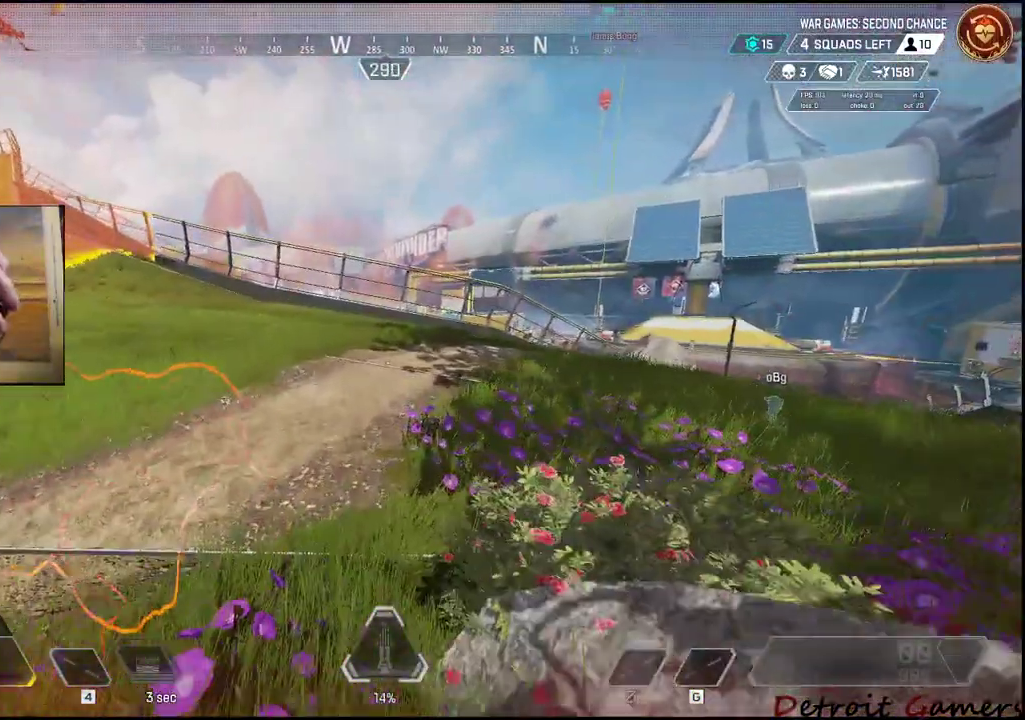
{"keys": ["shift", "w"], "mouse": [], "events": []}
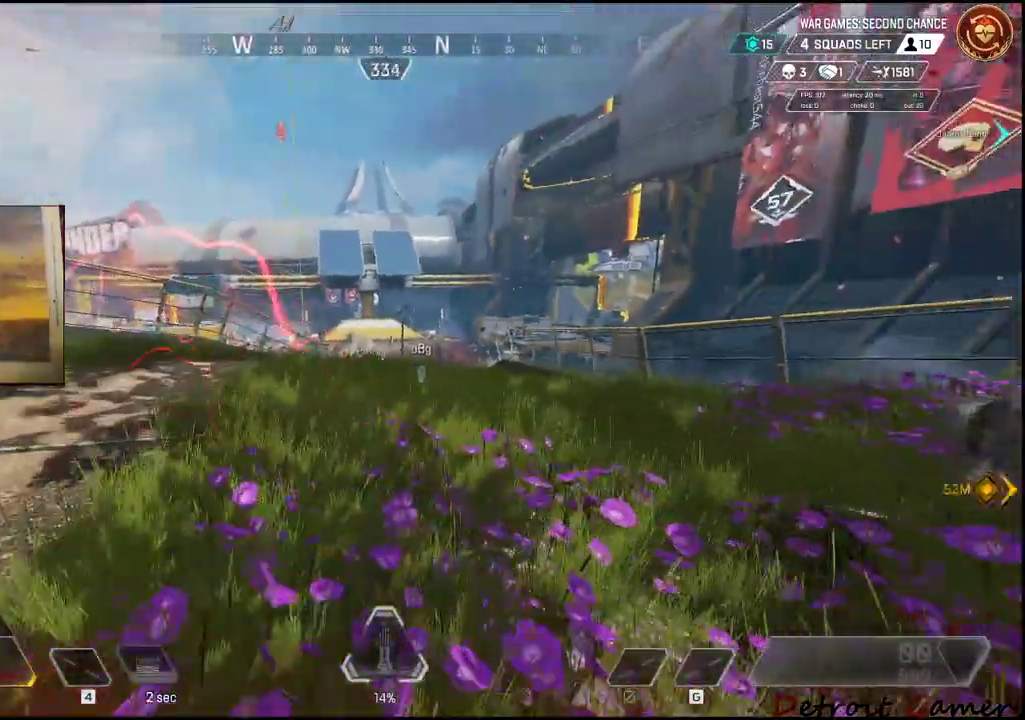
{"keys": ["shift", "w"], "mouse": [], "events": []}
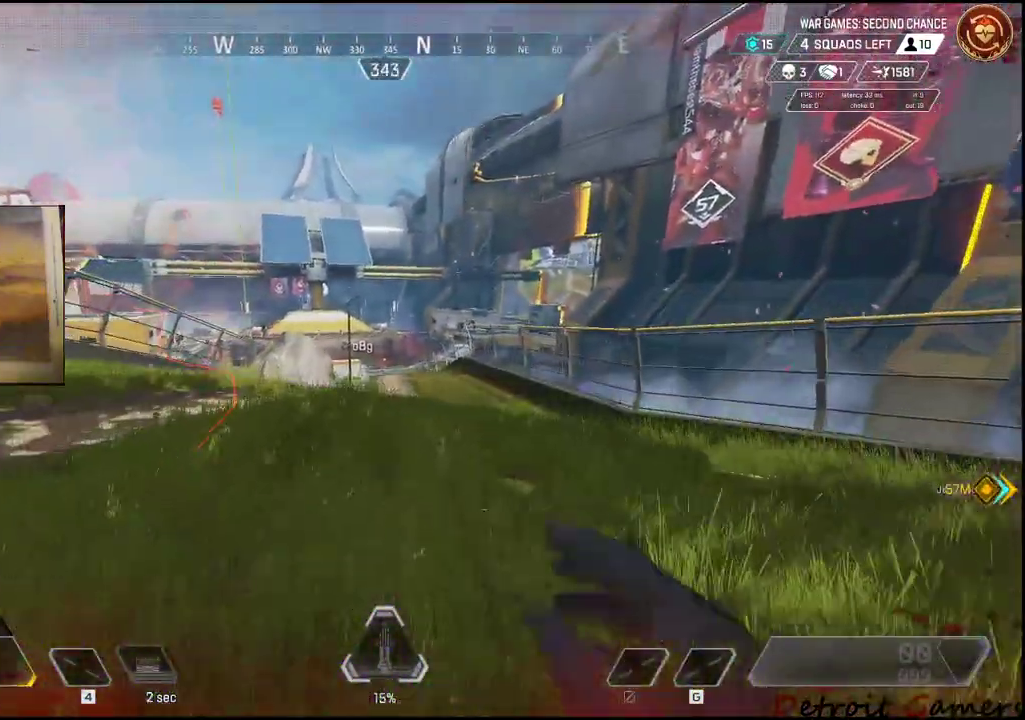
{"keys": ["shift", "w"], "mouse": [], "events": []}
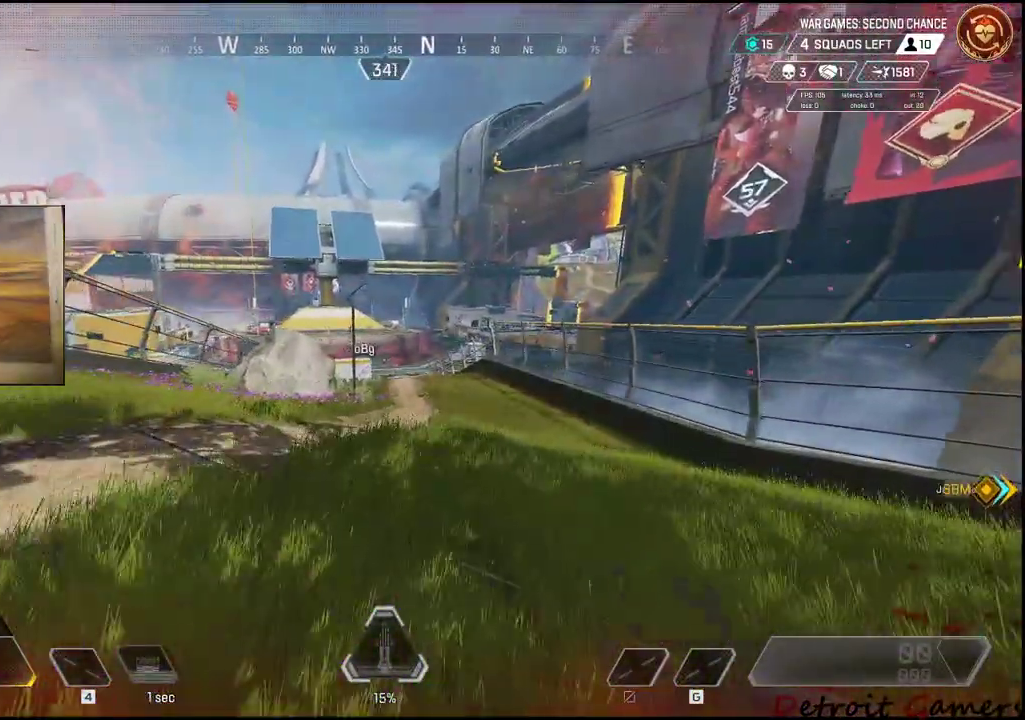
{"keys": ["shift", "w"], "mouse": [], "events": []}
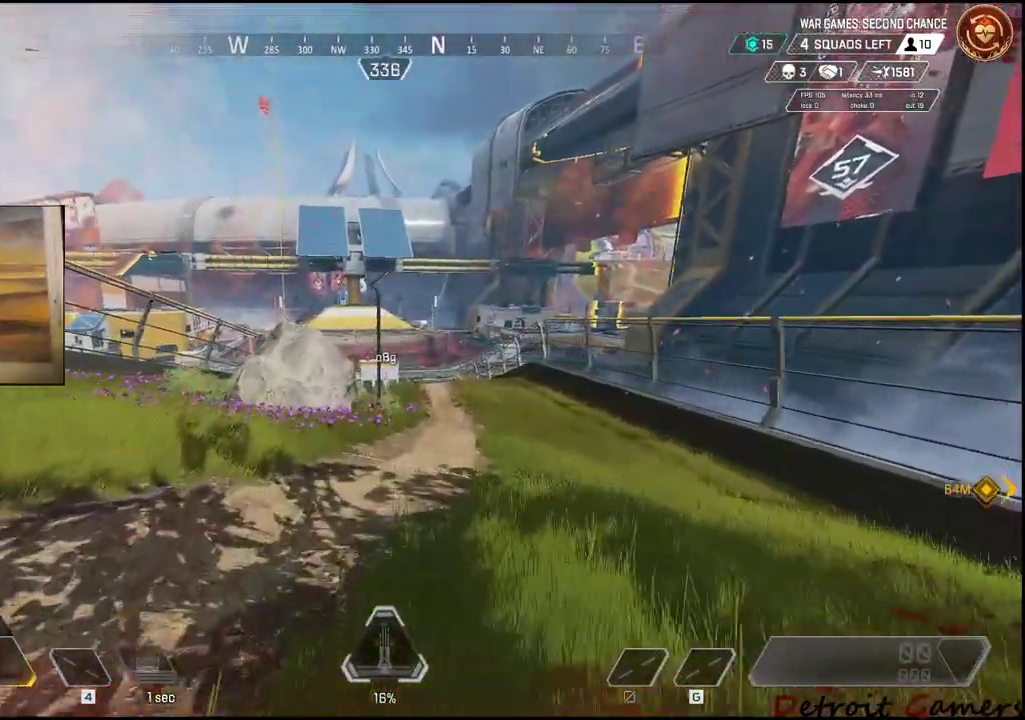
{"keys": ["shift", "w"], "mouse": [], "events": []}
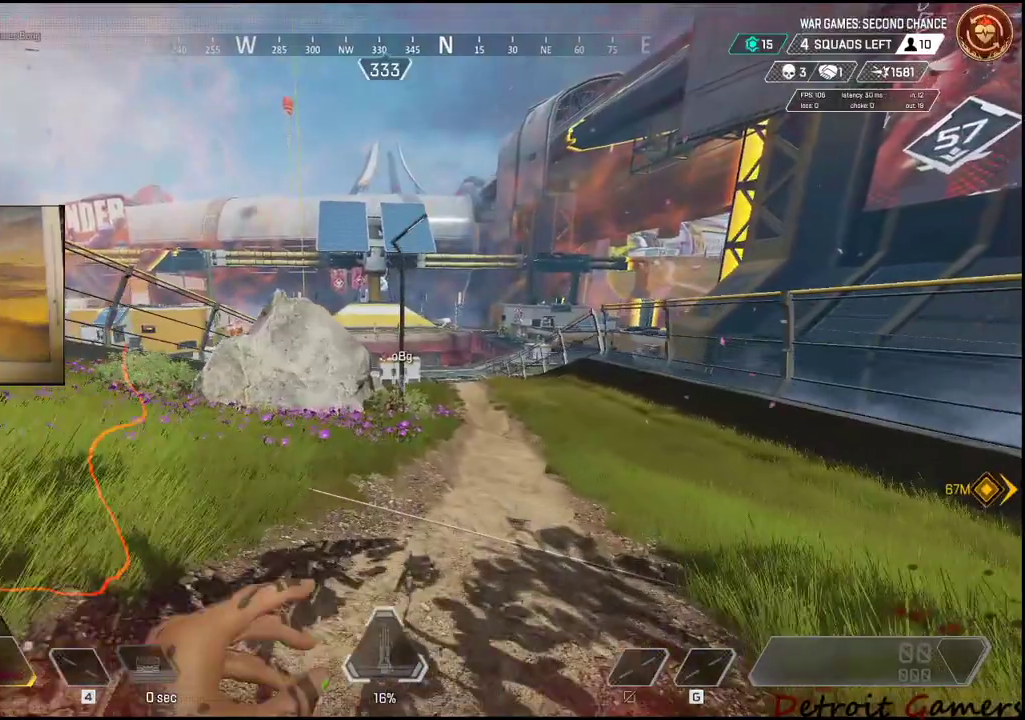
{"keys": ["shift", "w"], "mouse": [], "events": []}